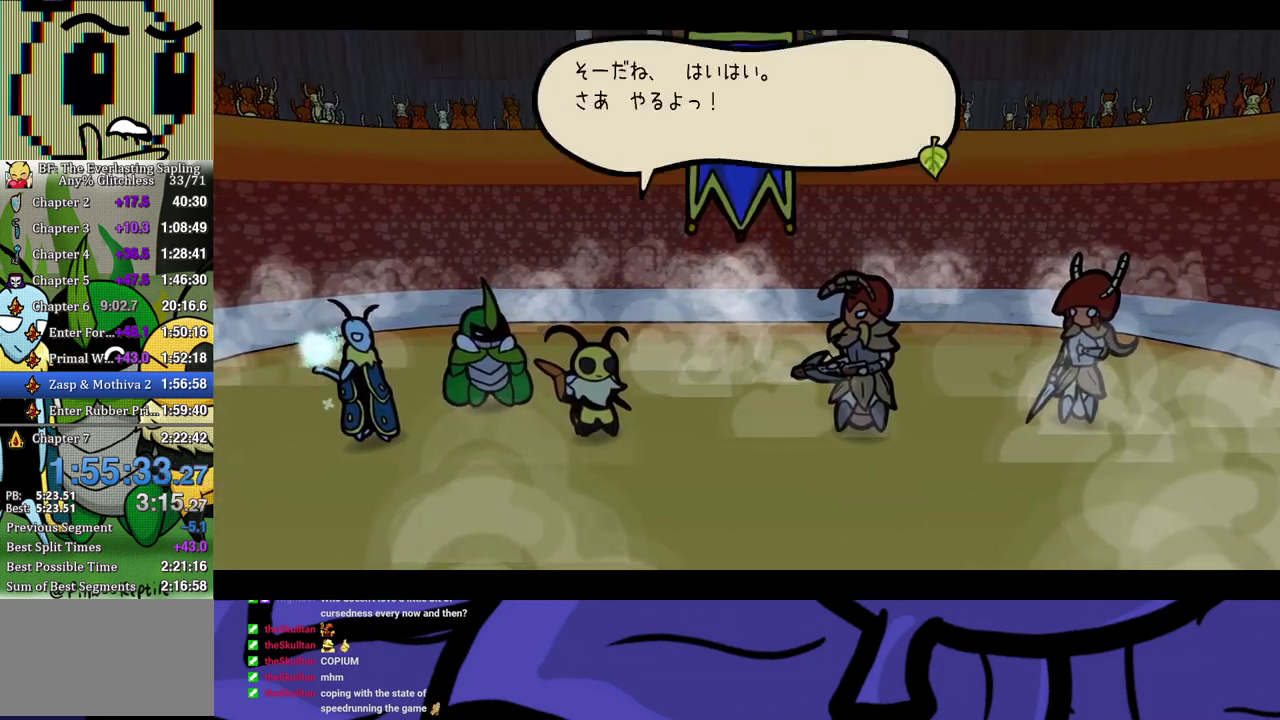
Gameplay with a controller (Xbox layout); each line is a JSON object with the inputs held at the frame after it. "events" lists button and stick changes between this image and that frame as [ms after this image, input, new state], when the widget could be followed in between. Not read: L1 L2 L3 R1 R2 R3.
{"buttons": ["B"], "left_stick": "center", "events": []}
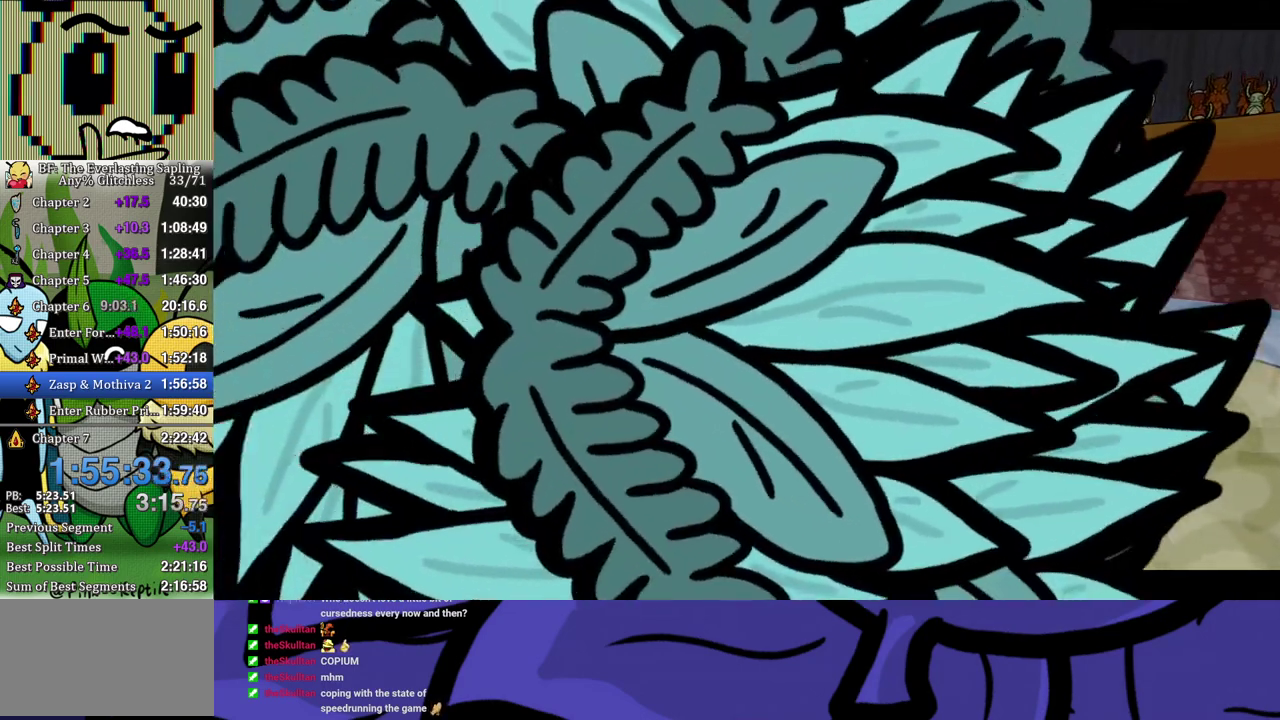
{"buttons": ["B"], "left_stick": "center", "events": []}
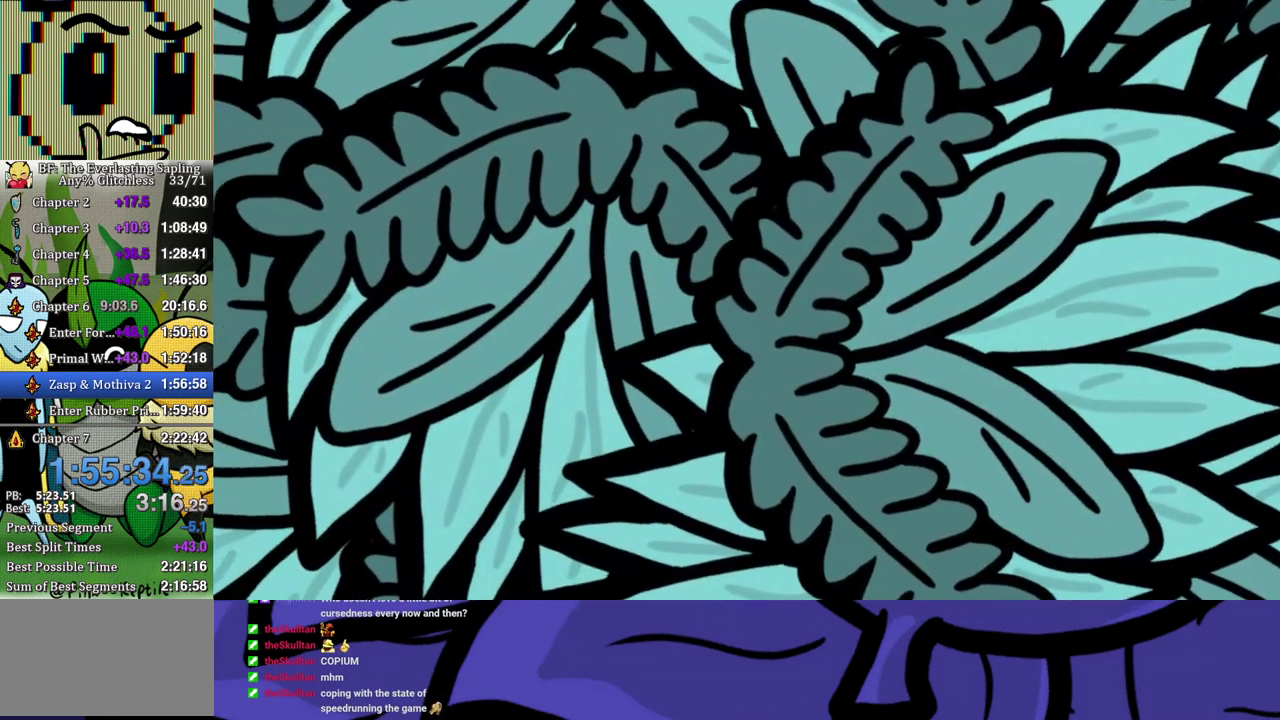
{"buttons": [], "left_stick": "center", "events": [[233, "B", "up"]]}
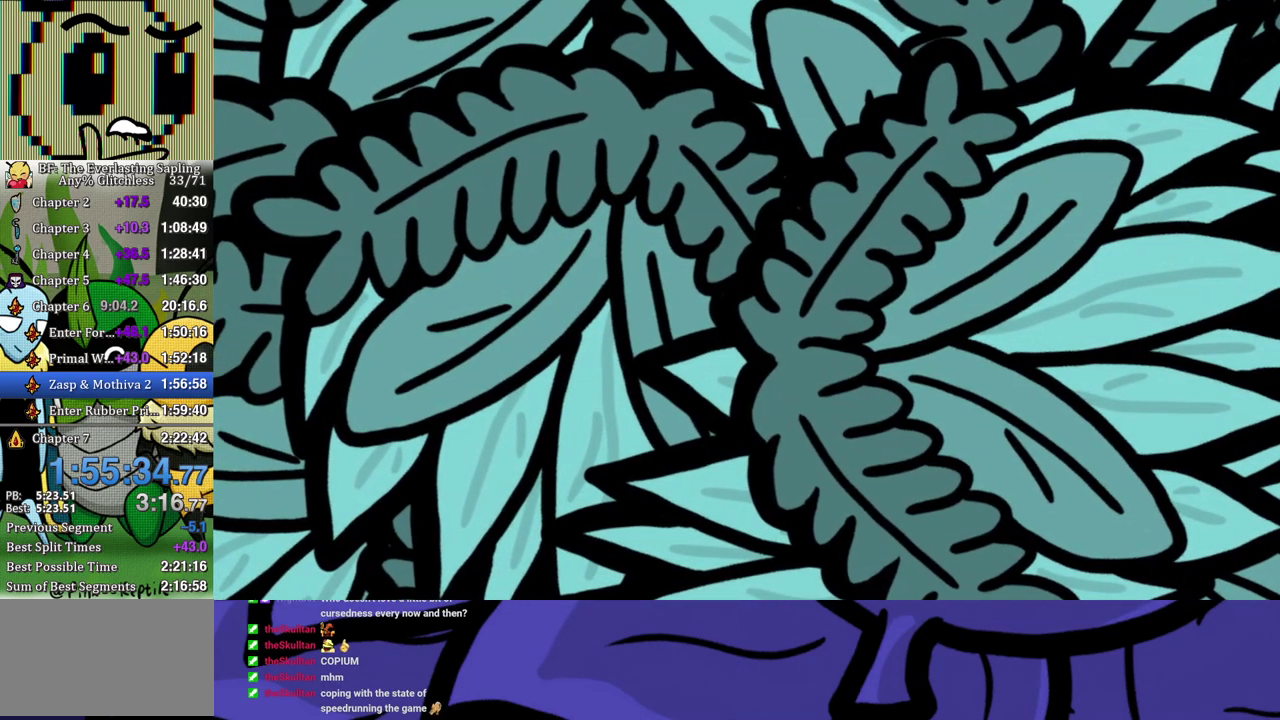
{"buttons": [], "left_stick": "center", "events": []}
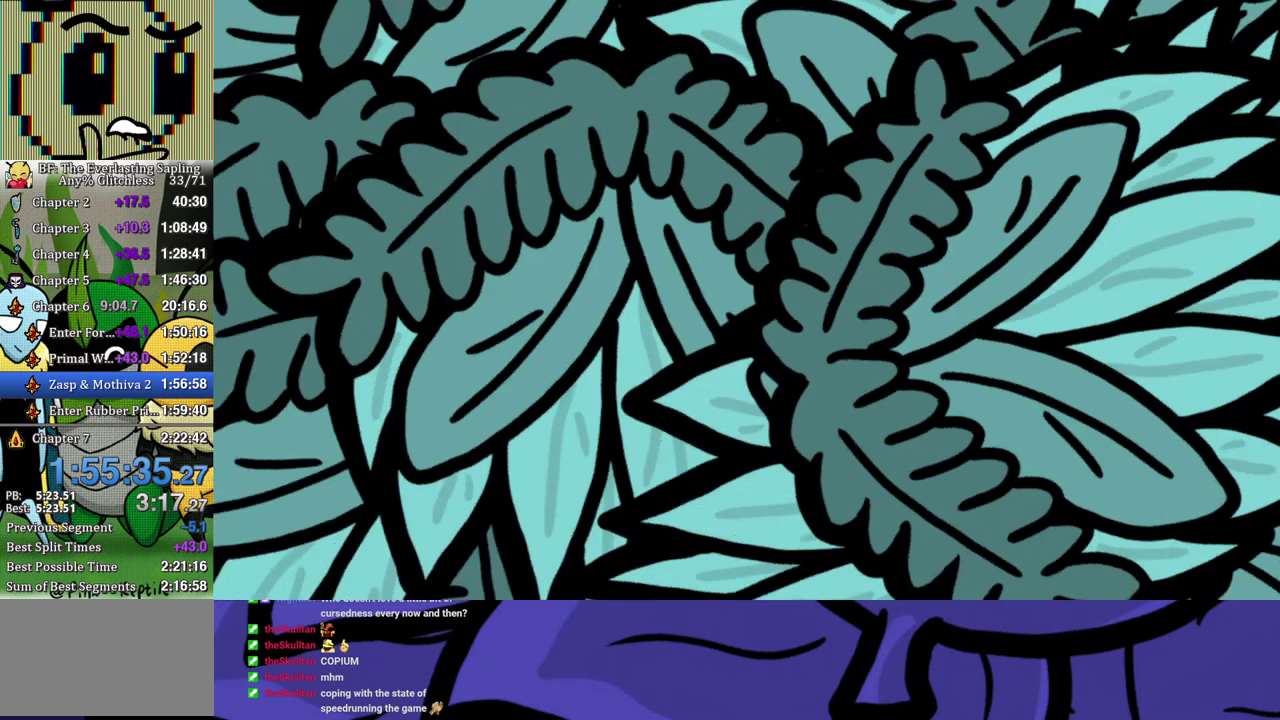
{"buttons": ["DPAD_LEFT"], "left_stick": "center", "events": [[400, "B", "down"], [450, "B", "up"], [500, "DPAD_LEFT", "down"]]}
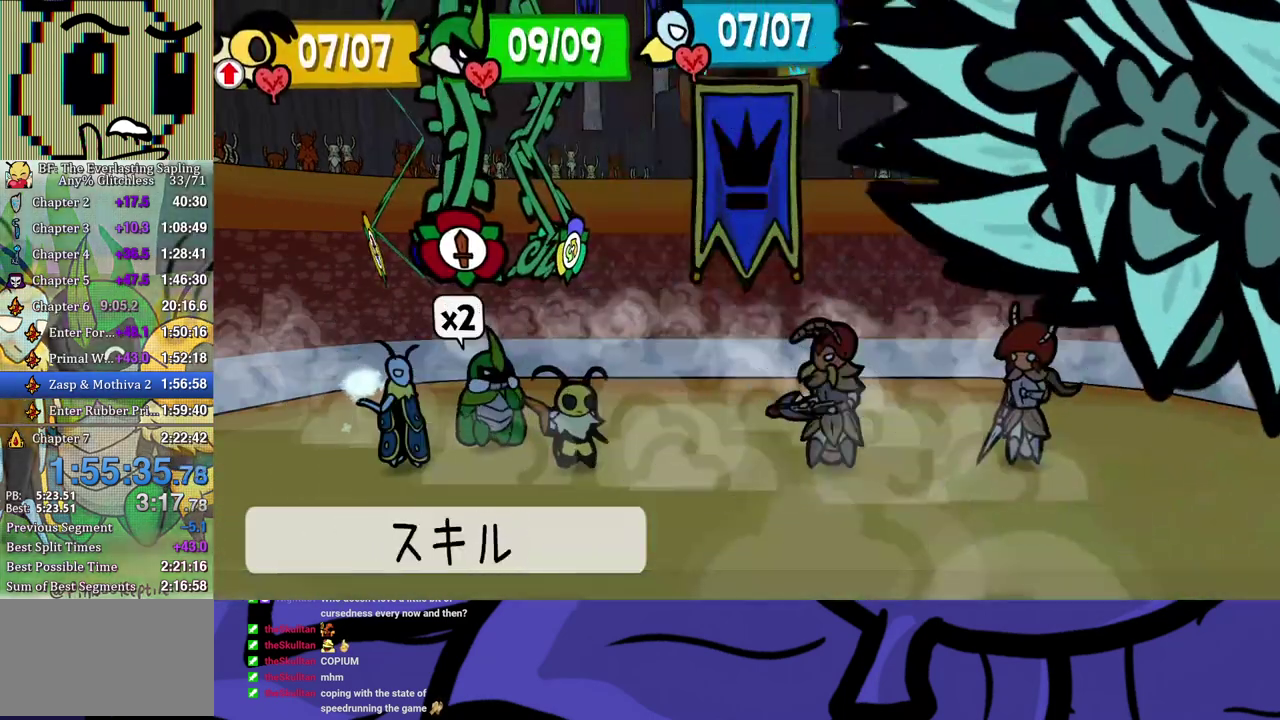
{"buttons": ["A"], "left_stick": "center", "events": [[50, "DPAD_LEFT", "up"], [100, "DPAD_LEFT", "down"], [167, "DPAD_LEFT", "up"], [350, "A", "down"], [400, "A", "up"], [467, "A", "down"]]}
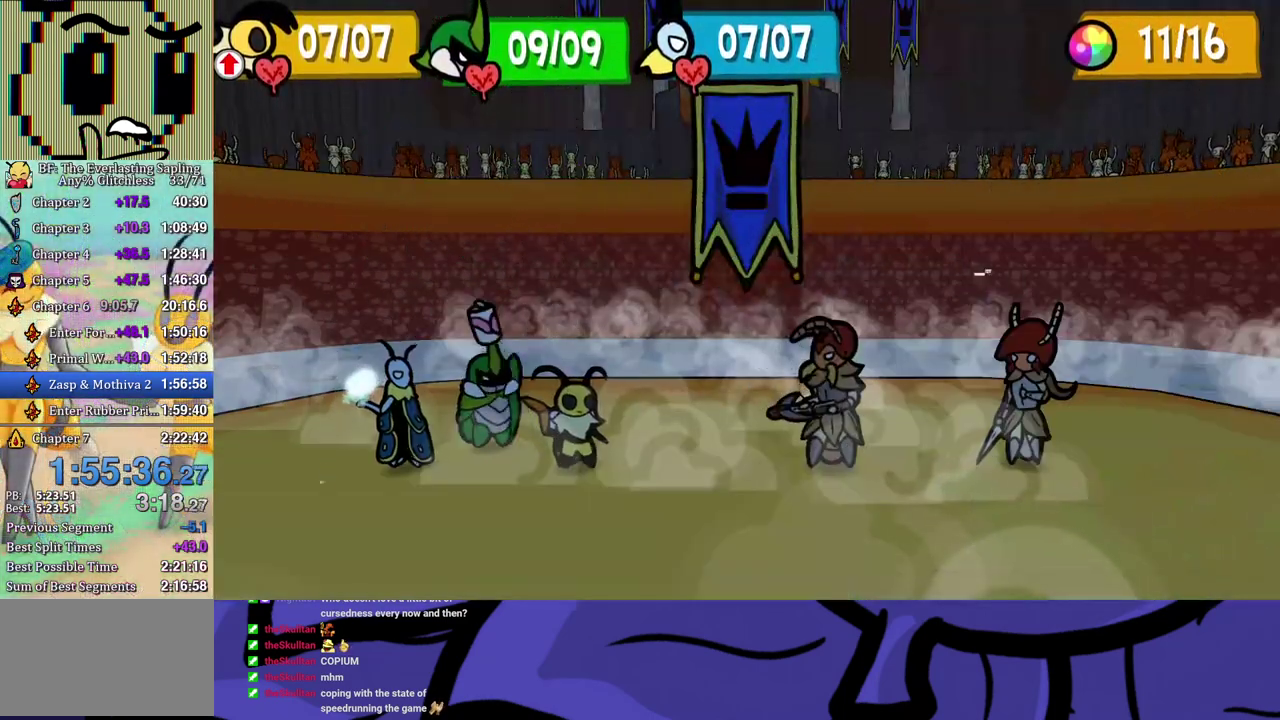
{"buttons": [], "left_stick": "center", "events": [[17, "A", "up"], [83, "A", "down"], [133, "A", "up"], [200, "A", "down"], [267, "A", "up"], [317, "A", "down"], [383, "A", "up"]]}
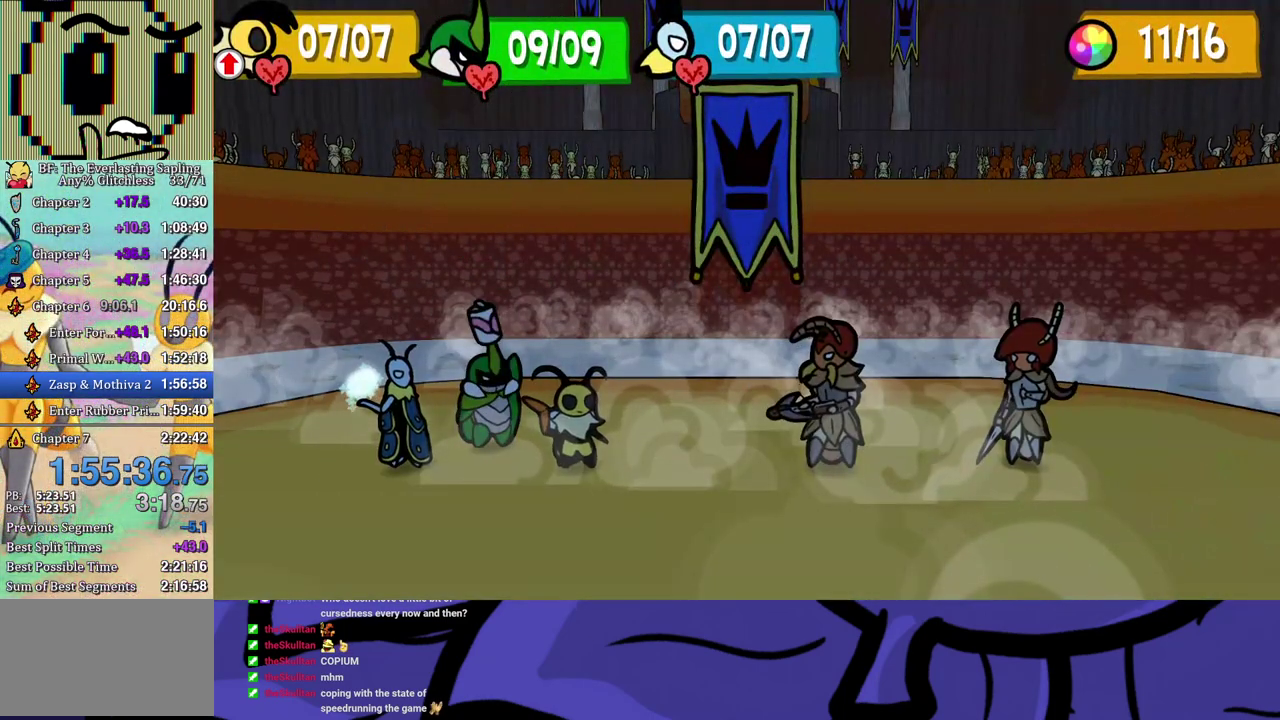
{"buttons": [], "left_stick": "center", "events": []}
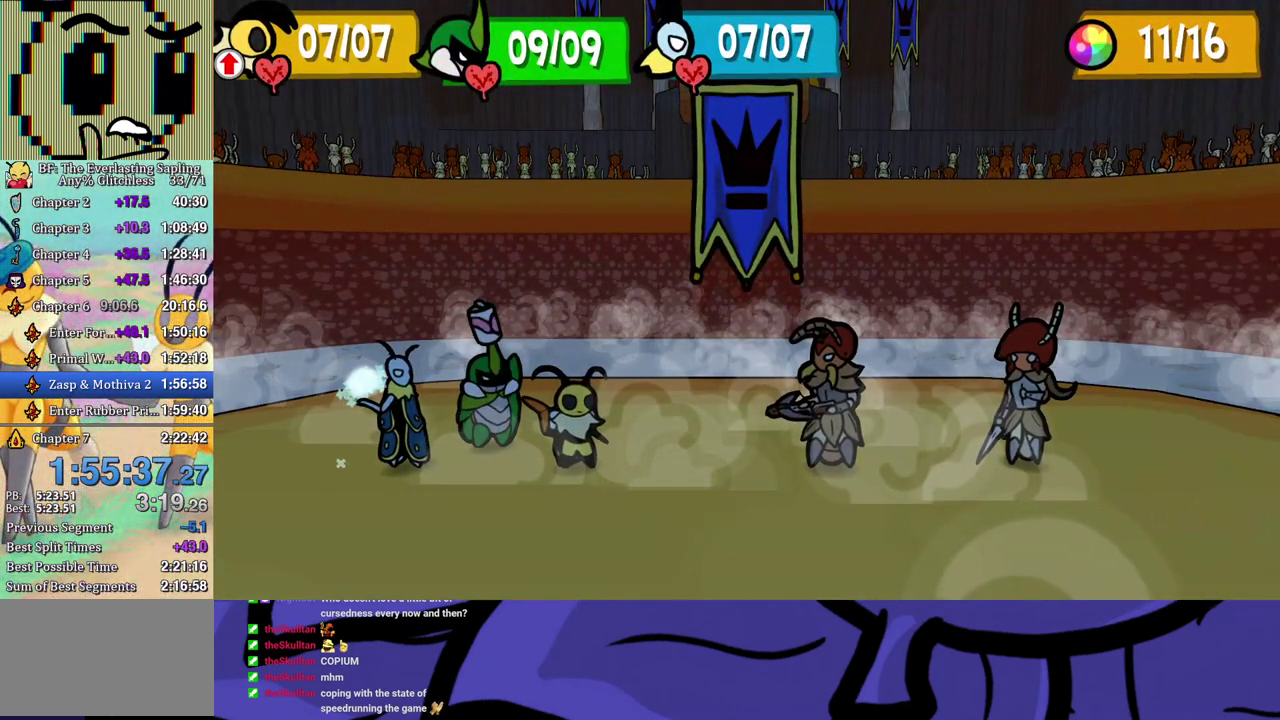
{"buttons": [], "left_stick": "center", "events": []}
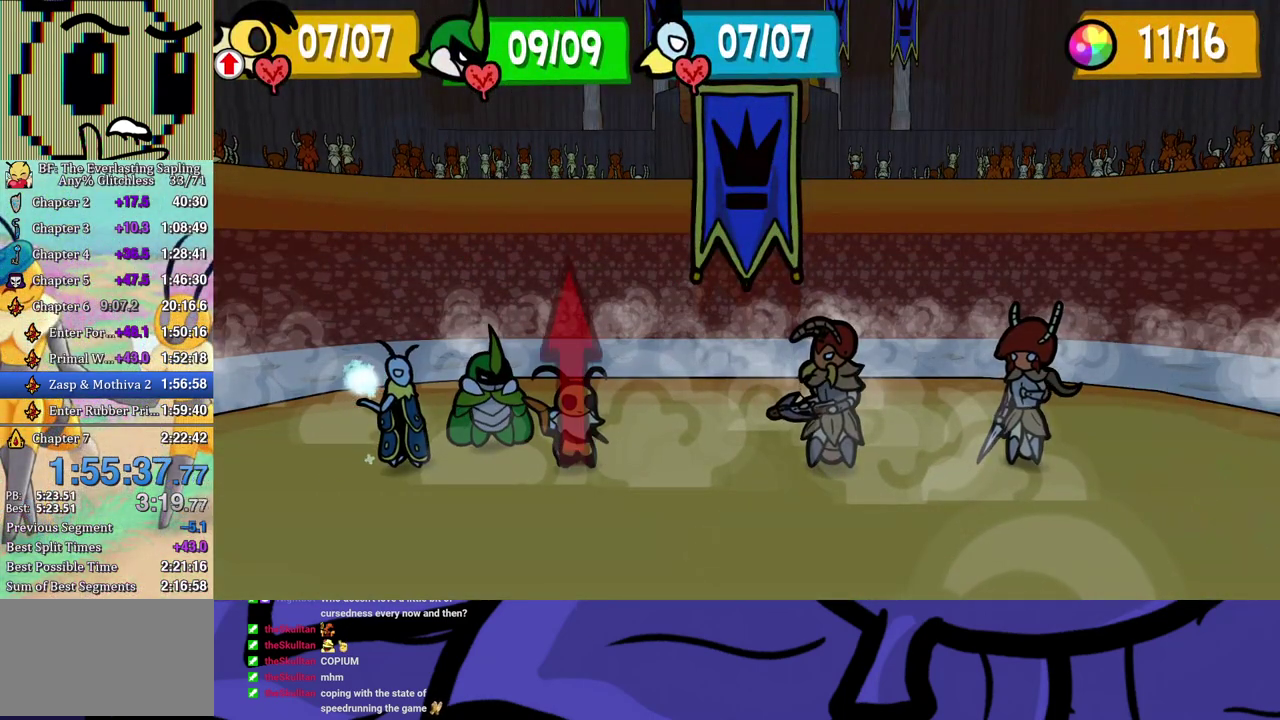
{"buttons": [], "left_stick": "center", "events": []}
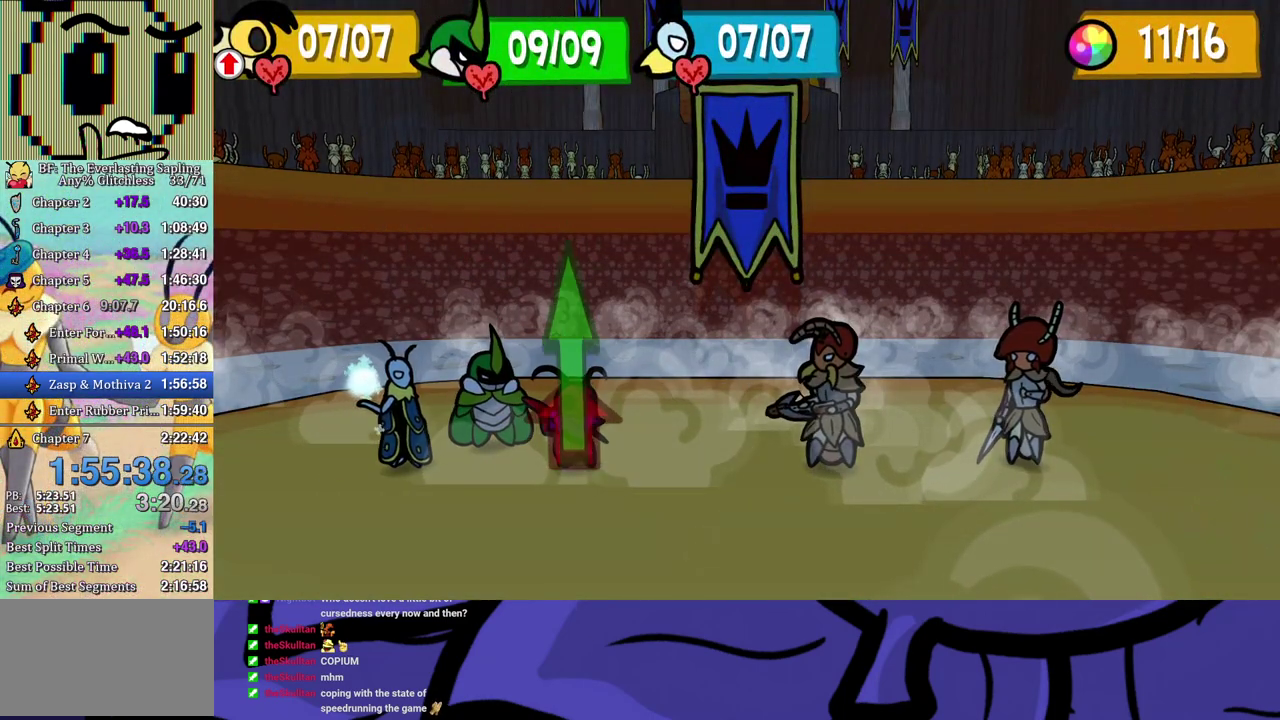
{"buttons": [], "left_stick": "center", "events": []}
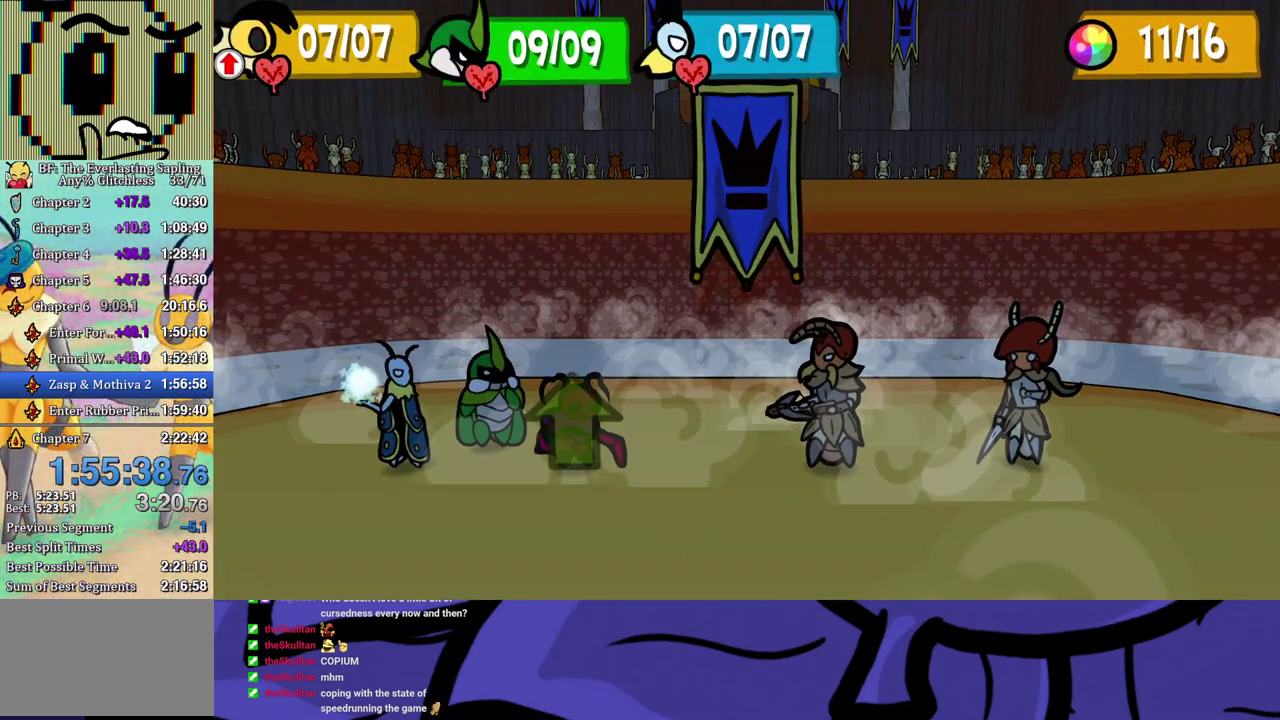
{"buttons": ["DPAD_LEFT"], "left_stick": "center", "events": [[367, "B", "down"], [417, "B", "up"], [483, "DPAD_LEFT", "down"]]}
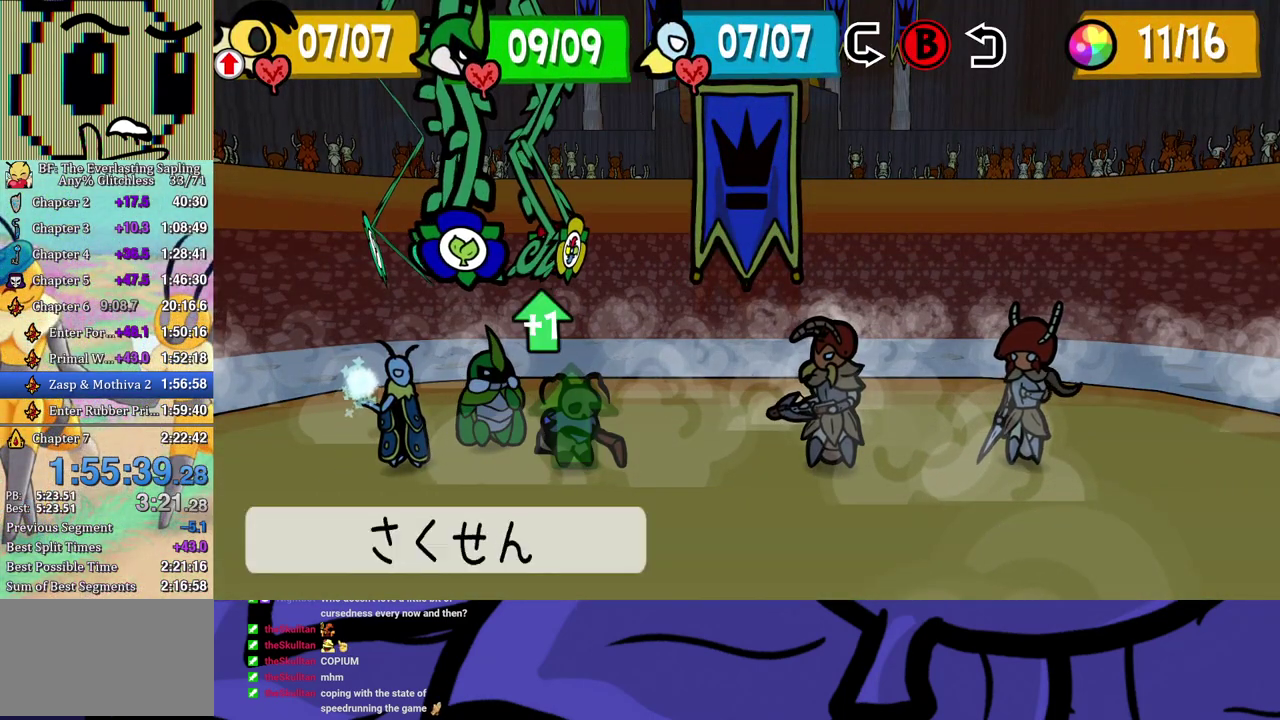
{"buttons": [], "left_stick": "center", "events": [[33, "DPAD_LEFT", "up"], [83, "DPAD_LEFT", "down"], [133, "DPAD_LEFT", "up"], [250, "A", "down"], [300, "A", "up"], [350, "A", "down"], [417, "A", "up"]]}
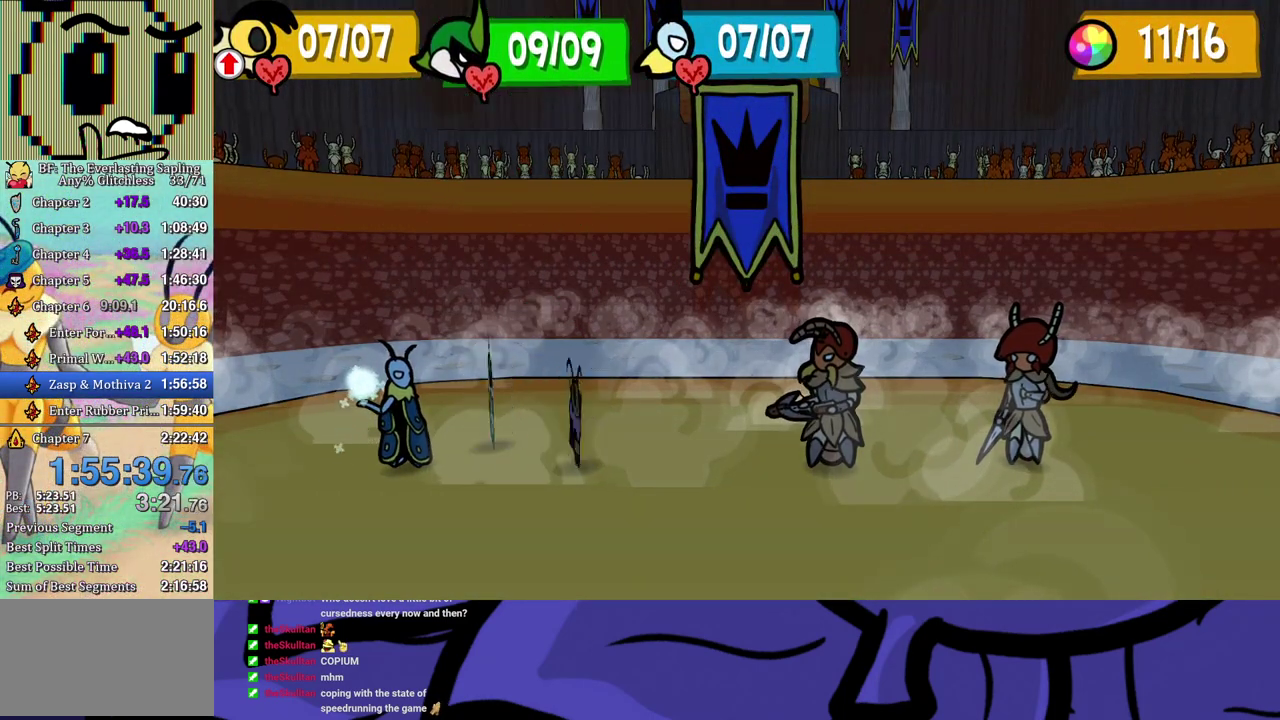
{"buttons": [], "left_stick": "center", "events": []}
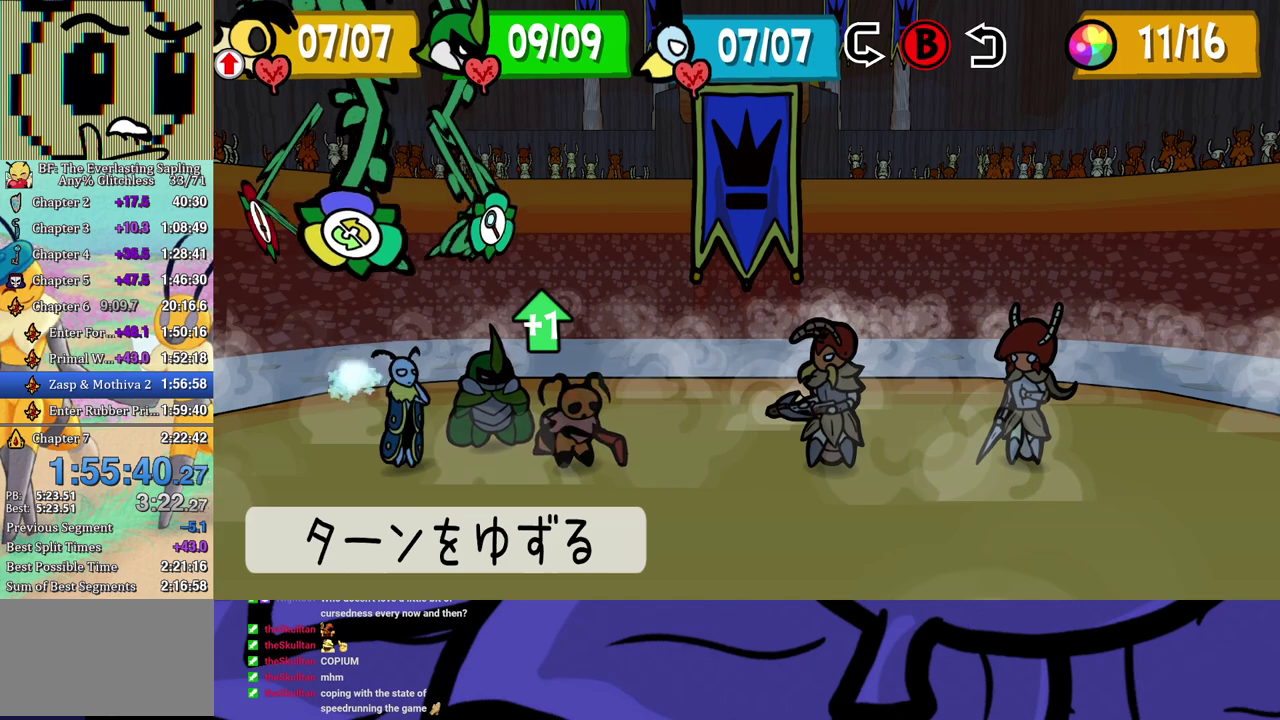
{"buttons": [], "left_stick": "center", "events": [[150, "A", "down"], [200, "A", "up"], [267, "A", "down"], [317, "A", "up"]]}
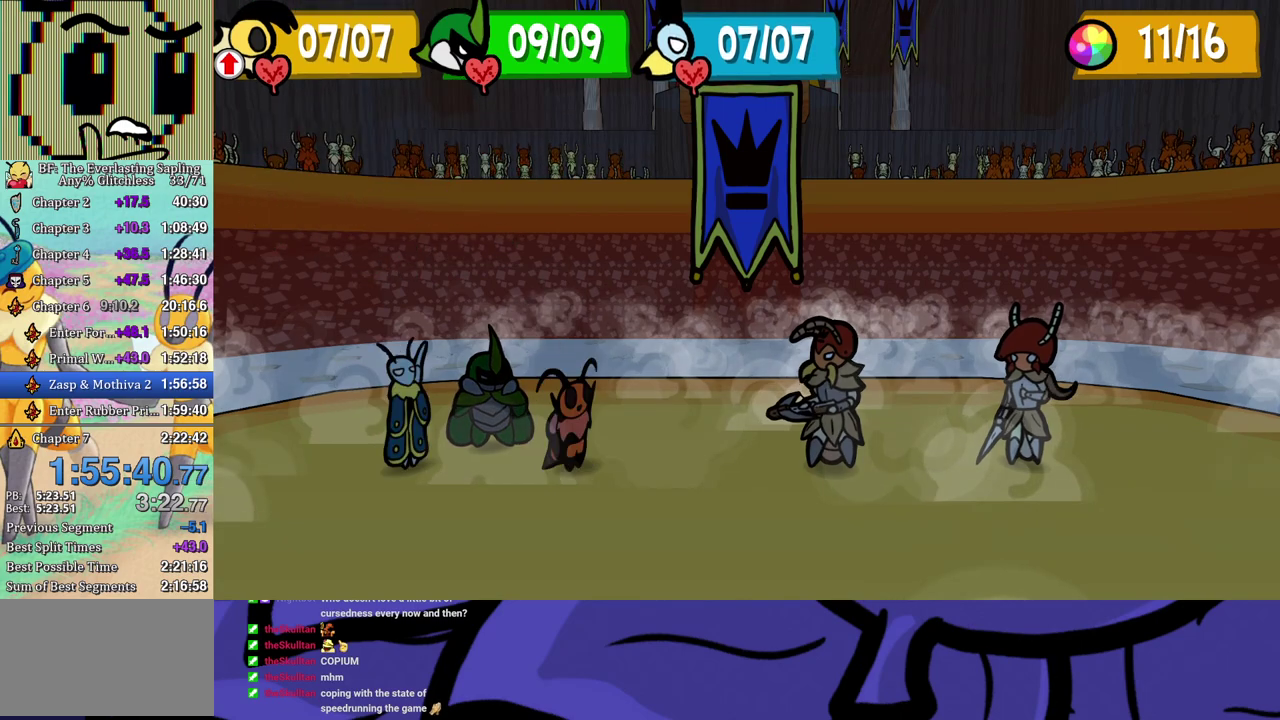
{"buttons": ["DPAD_LEFT"], "left_stick": "center", "events": [[450, "DPAD_LEFT", "down"]]}
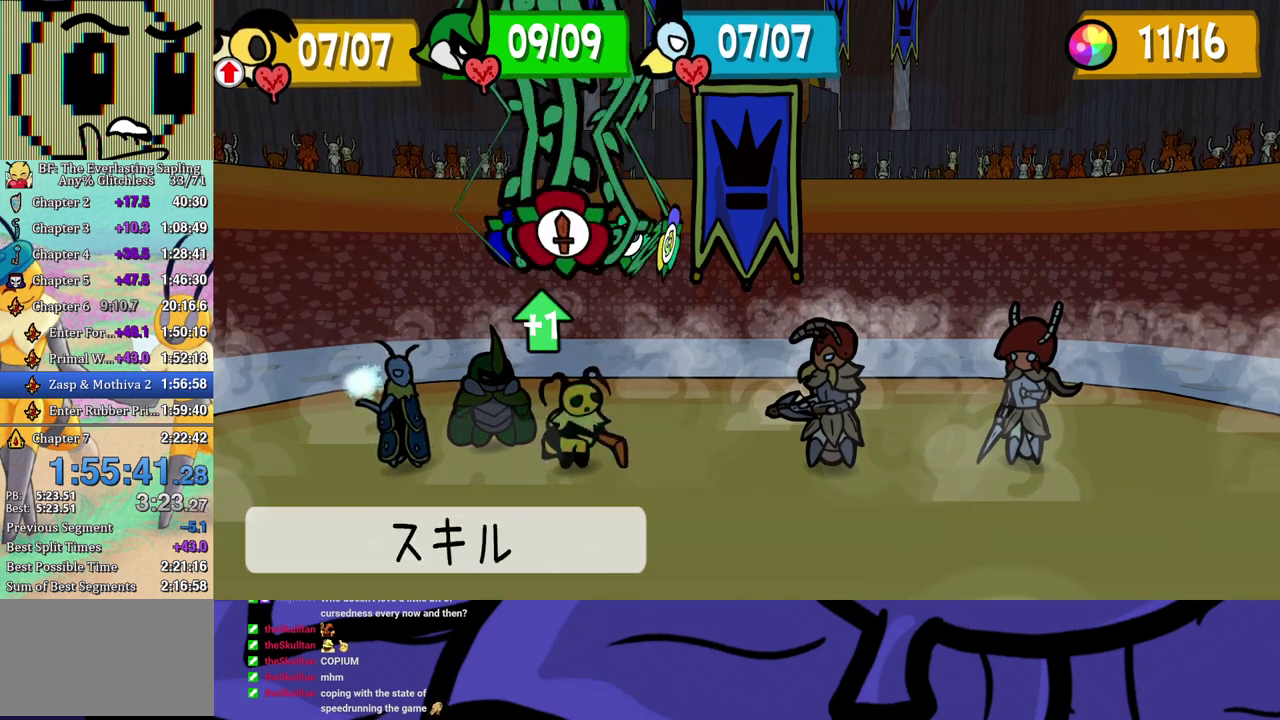
{"buttons": ["DPAD_LEFT"], "left_stick": "center", "events": [[17, "DPAD_LEFT", "up"], [67, "A", "down"], [133, "A", "up"], [233, "A", "down"], [300, "A", "up"], [433, "DPAD_LEFT", "down"]]}
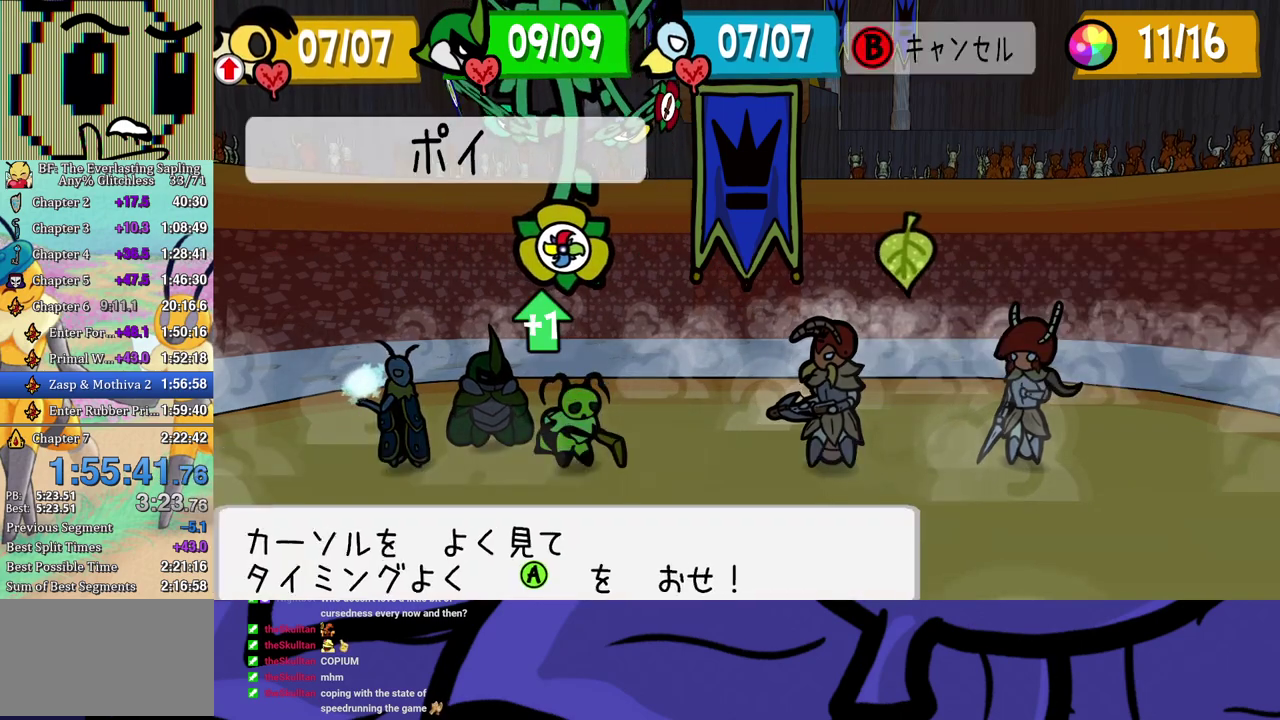
{"buttons": [], "left_stick": "center", "events": [[33, "A", "down"], [50, "DPAD_LEFT", "up"], [83, "A", "up"]]}
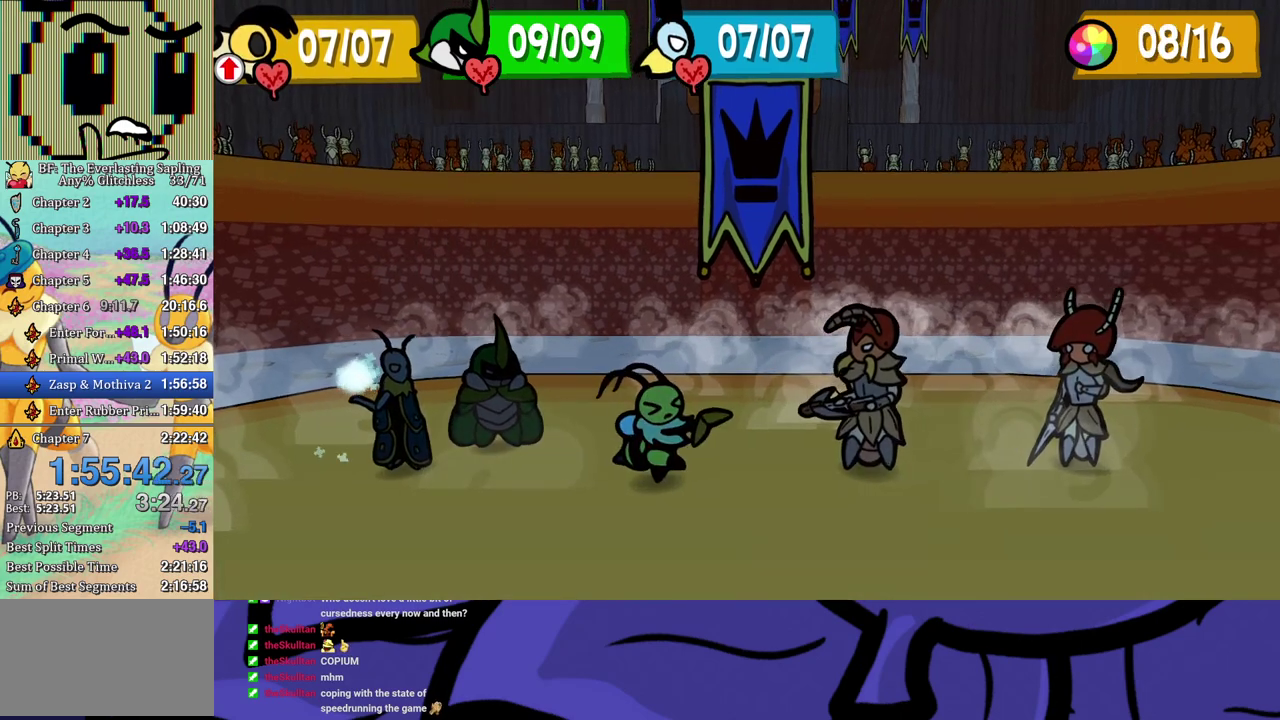
{"buttons": [], "left_stick": "center", "events": []}
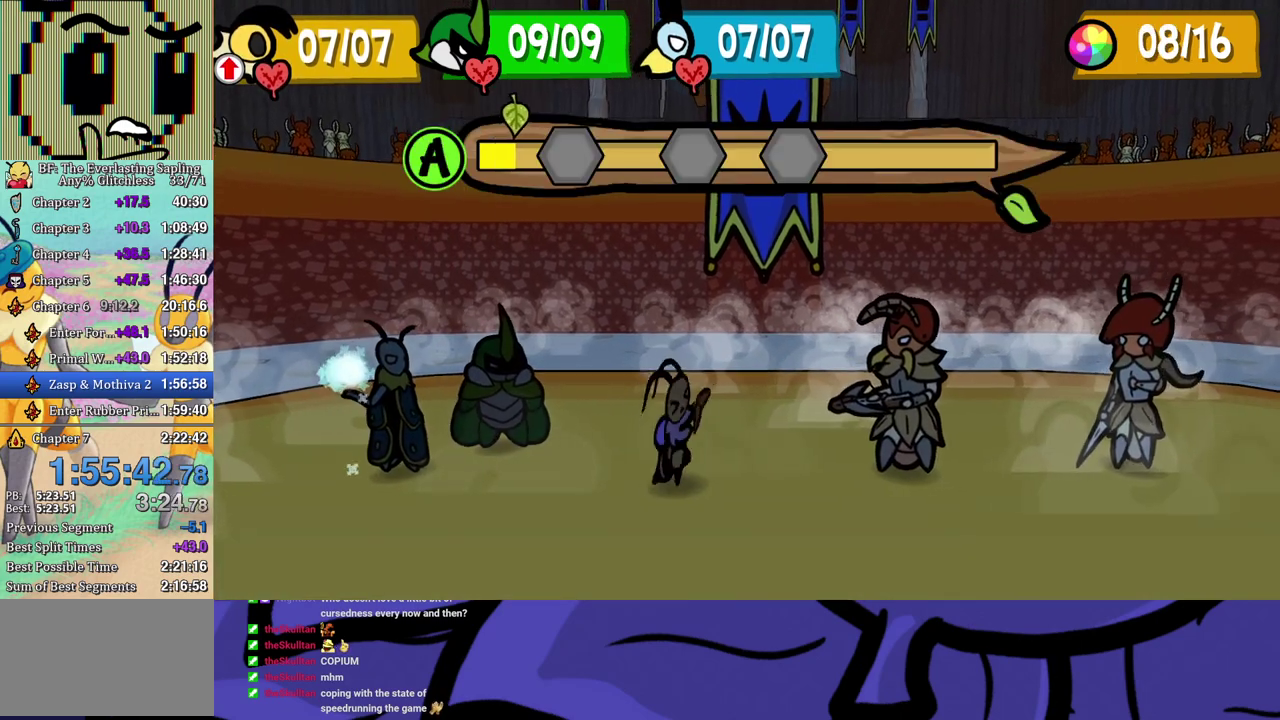
{"buttons": [], "left_stick": "center", "events": [[217, "A", "down"], [283, "A", "up"]]}
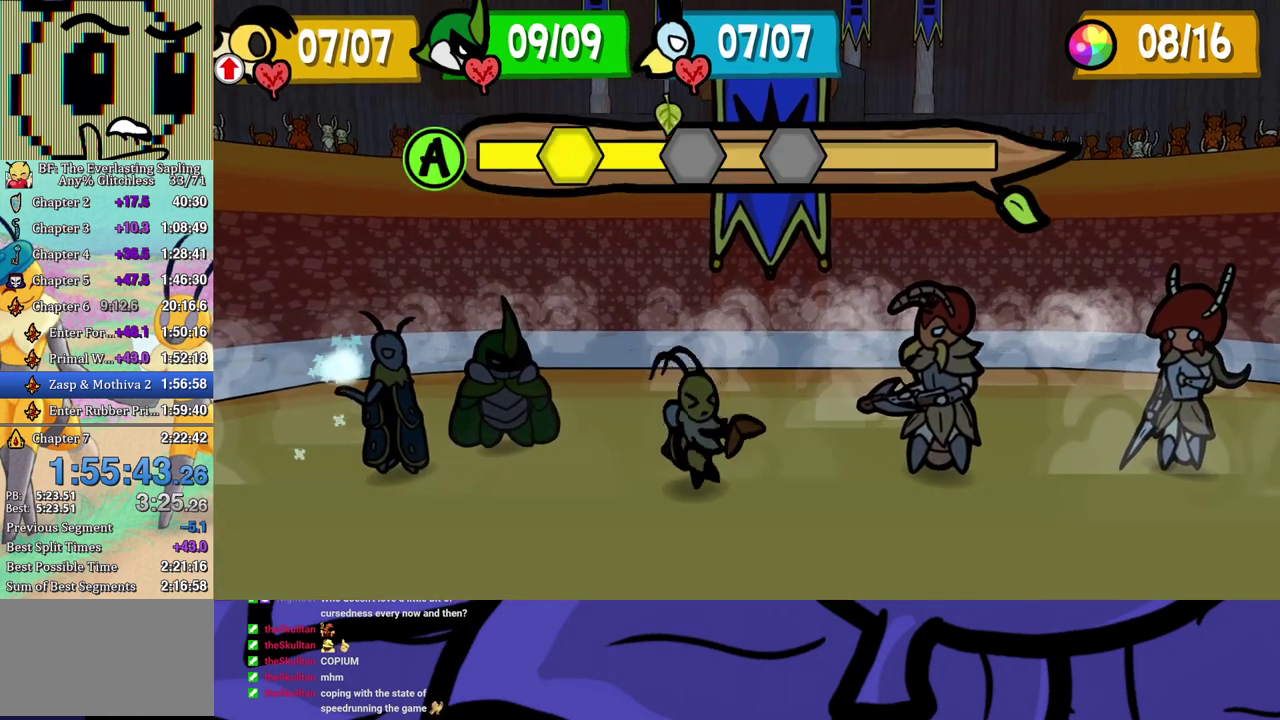
{"buttons": [], "left_stick": "center", "events": [[117, "A", "down"], [183, "A", "up"]]}
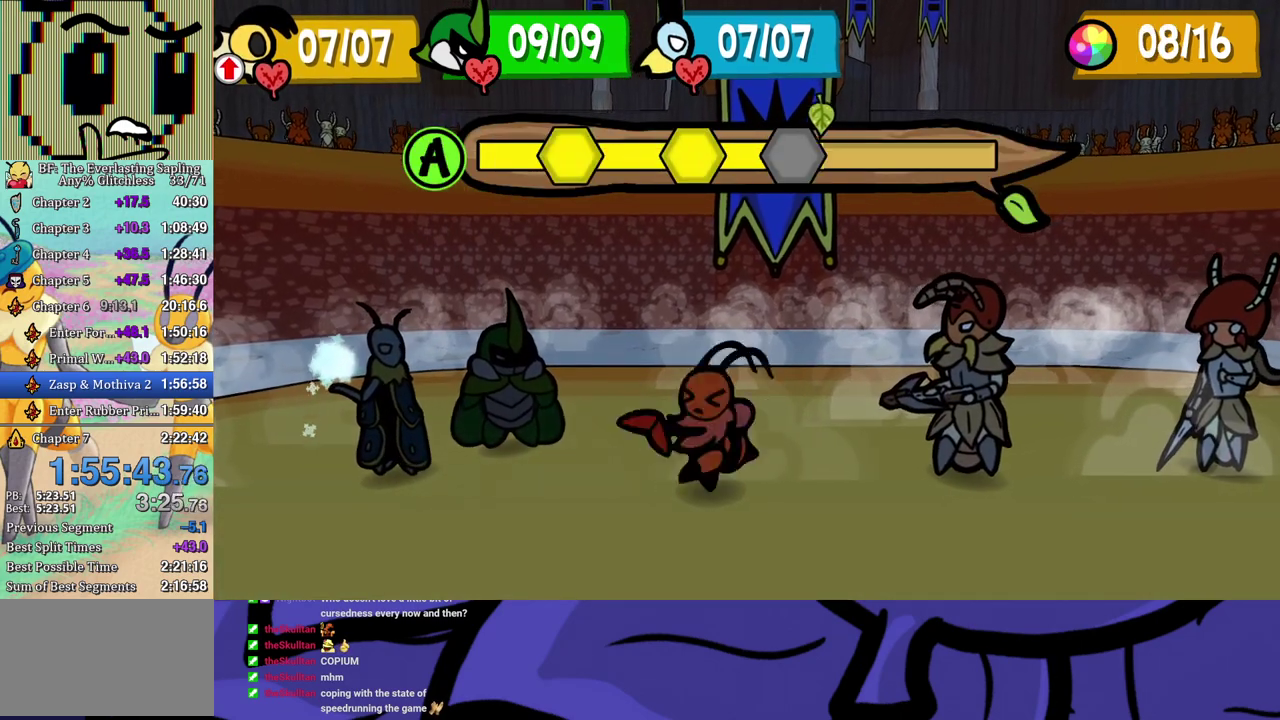
{"buttons": [], "left_stick": "center", "events": []}
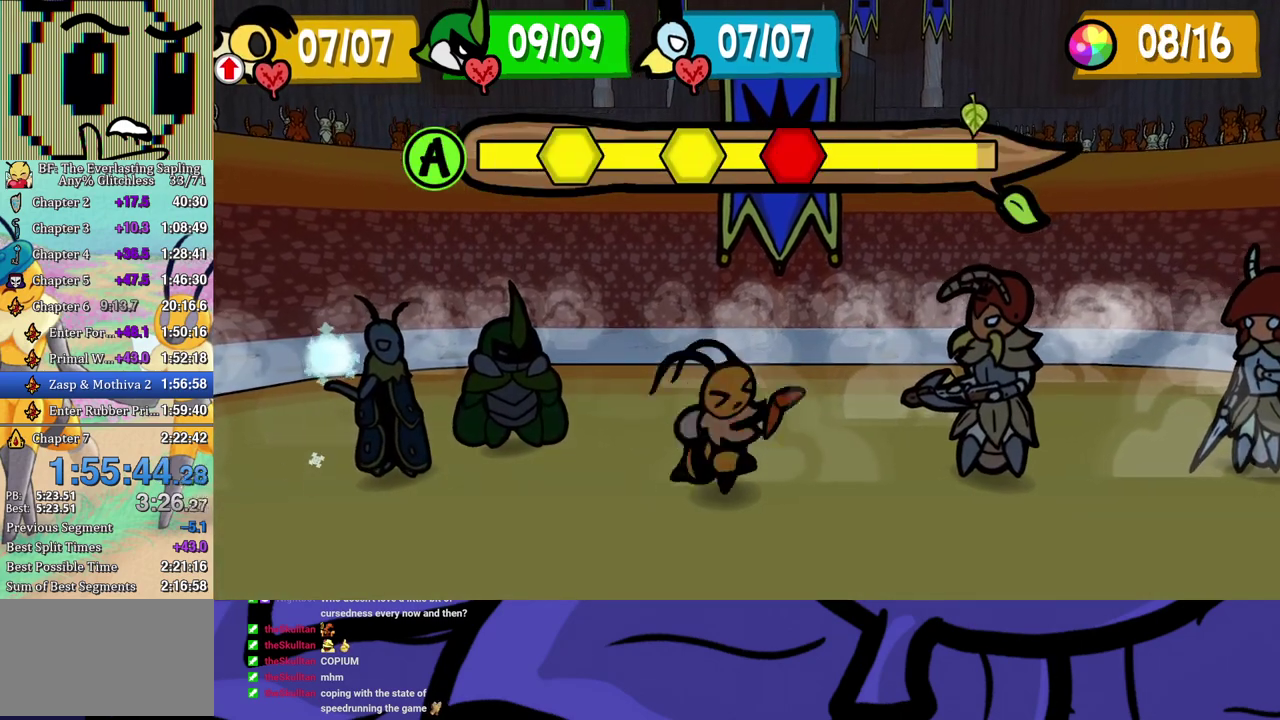
{"buttons": [], "left_stick": "center", "events": []}
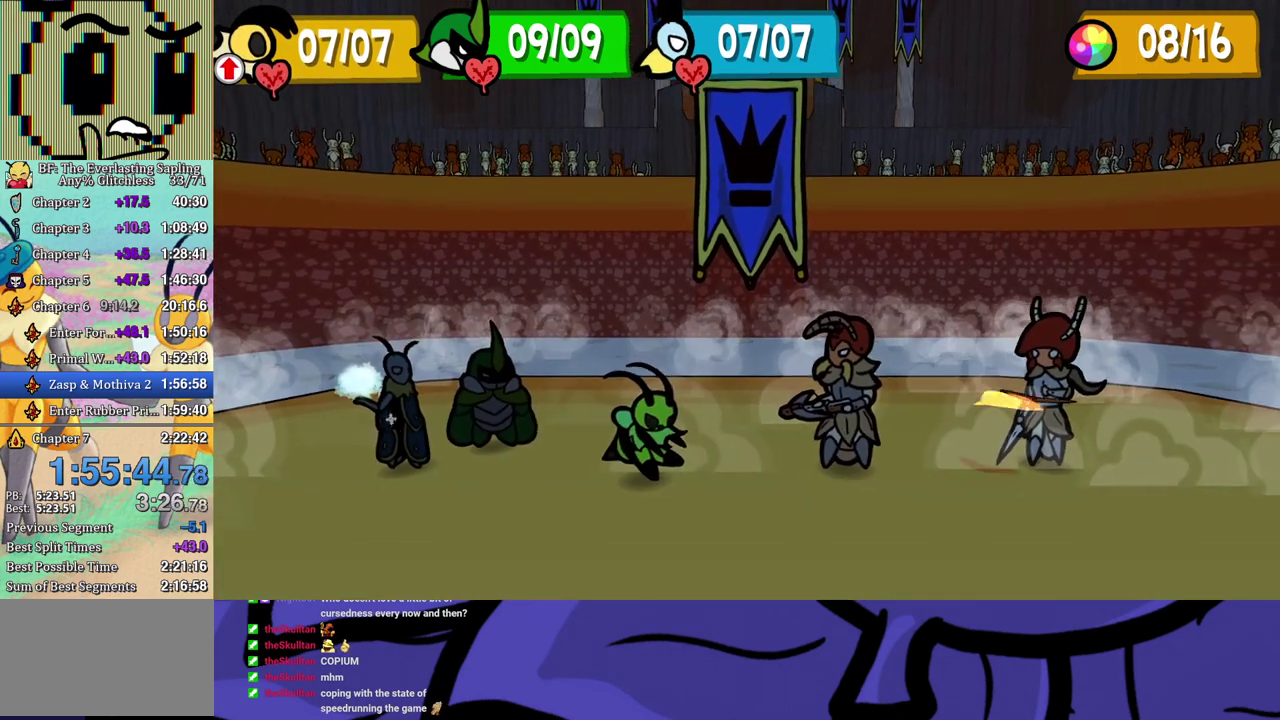
{"buttons": [], "left_stick": "center", "events": []}
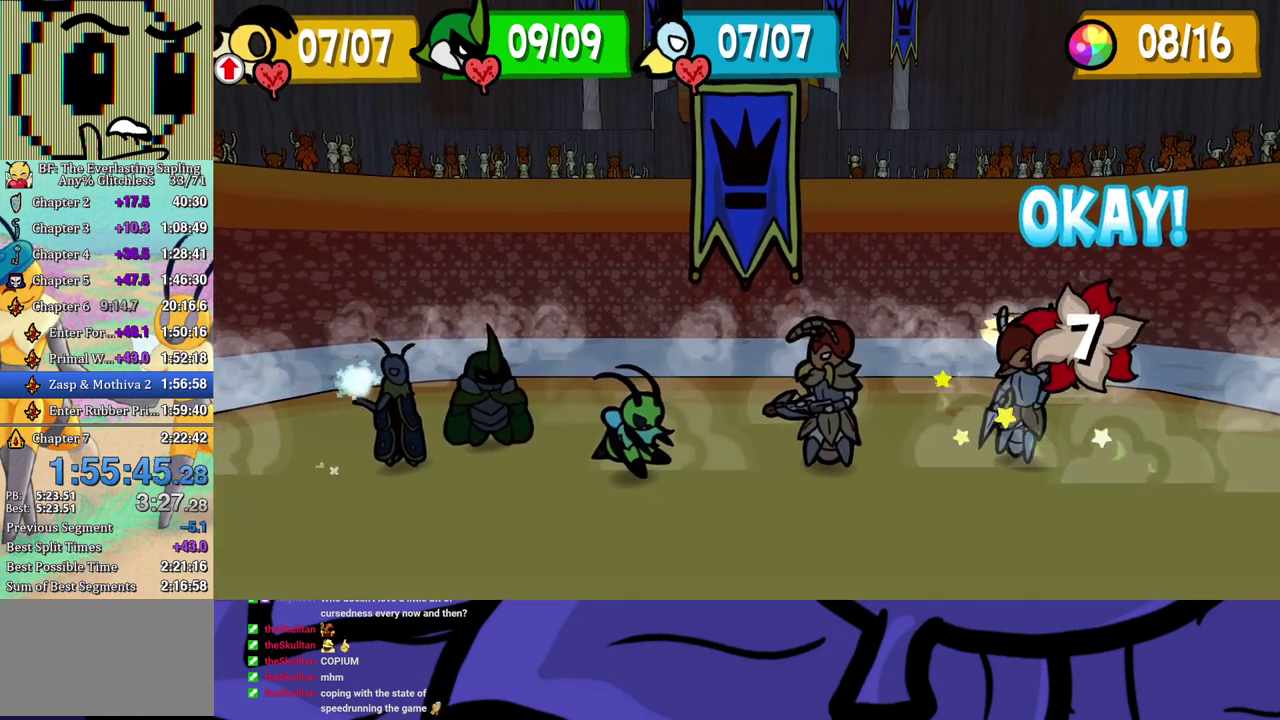
{"buttons": [], "left_stick": "center", "events": []}
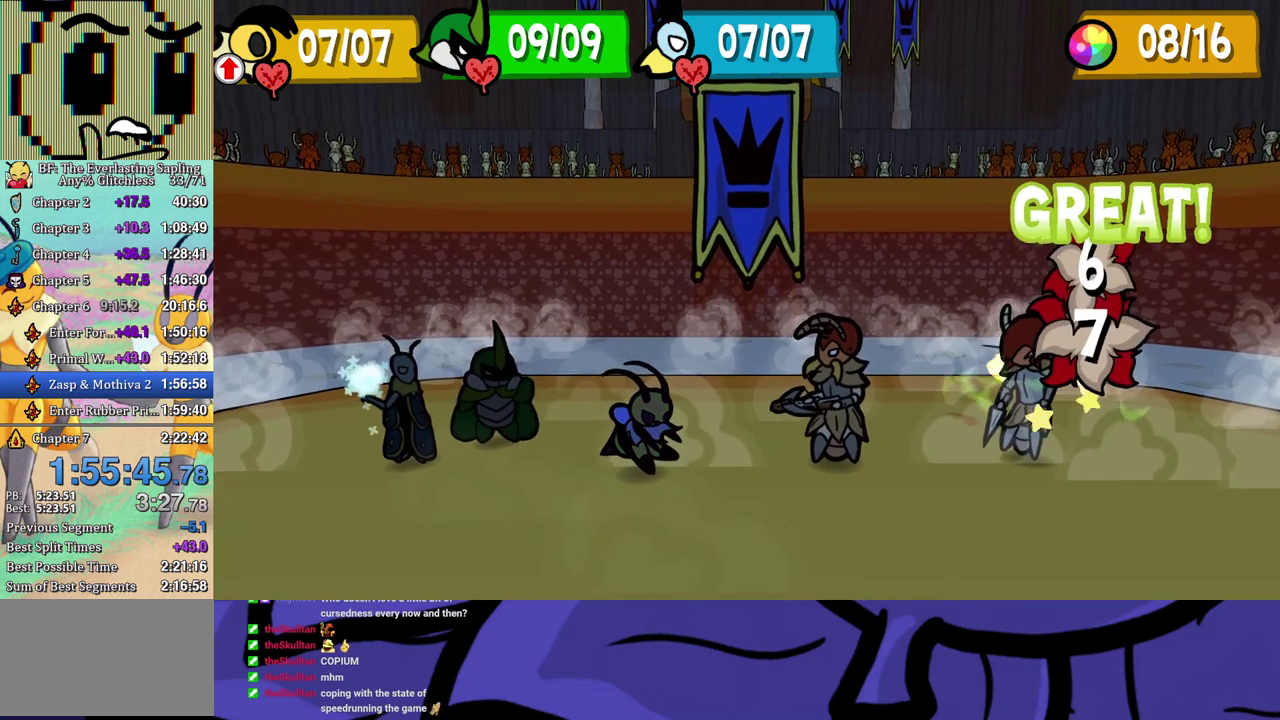
{"buttons": [], "left_stick": "center", "events": []}
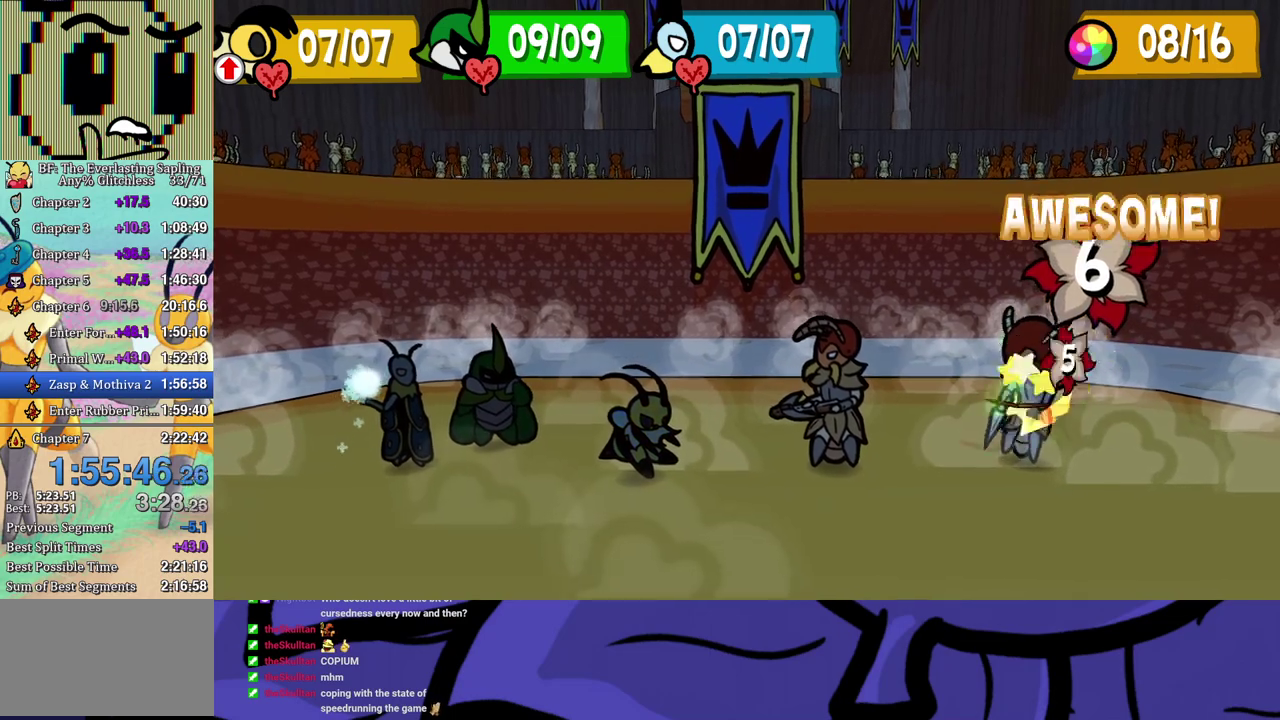
{"buttons": [], "left_stick": "center", "events": []}
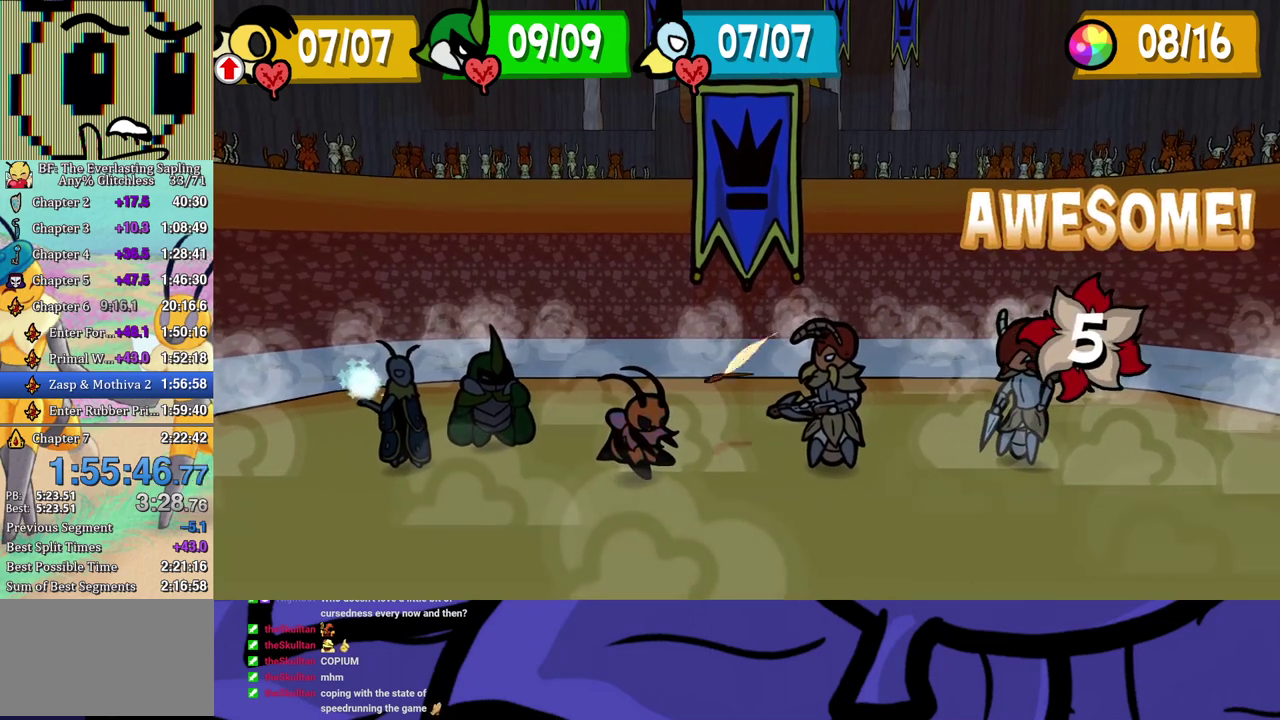
{"buttons": [], "left_stick": "center", "events": []}
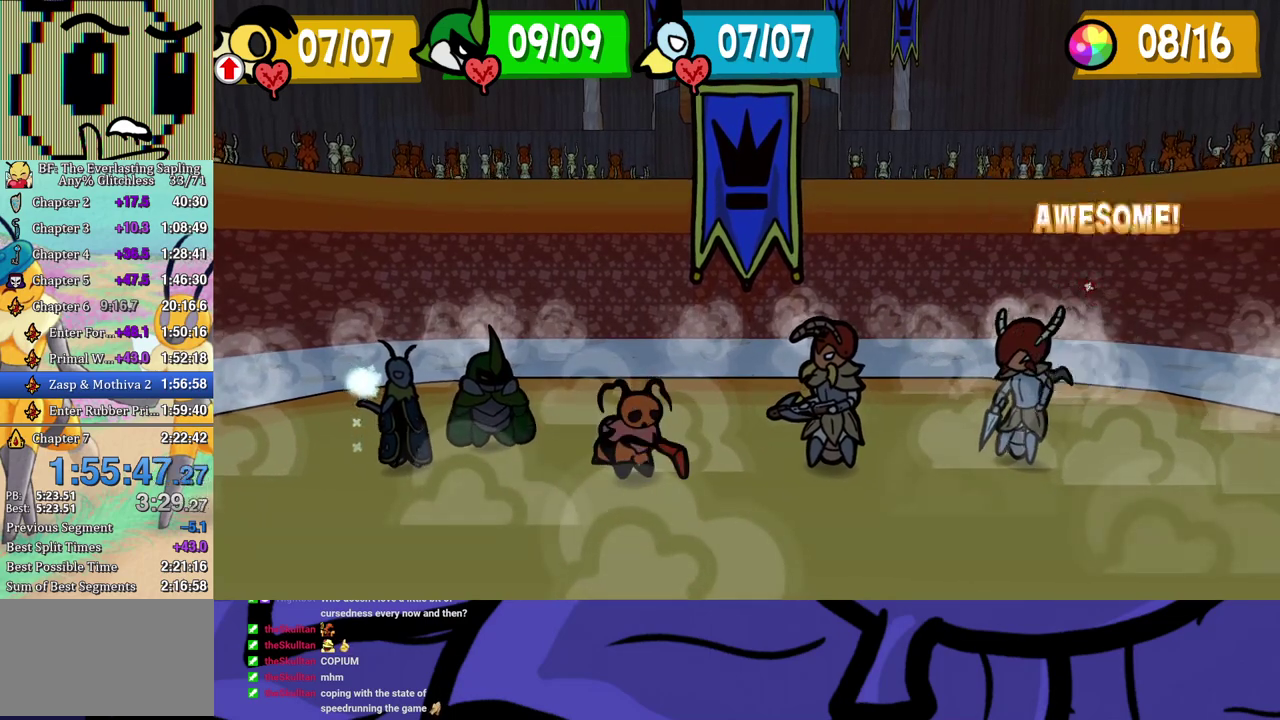
{"buttons": ["A"], "left_stick": "center", "events": [[483, "A", "down"]]}
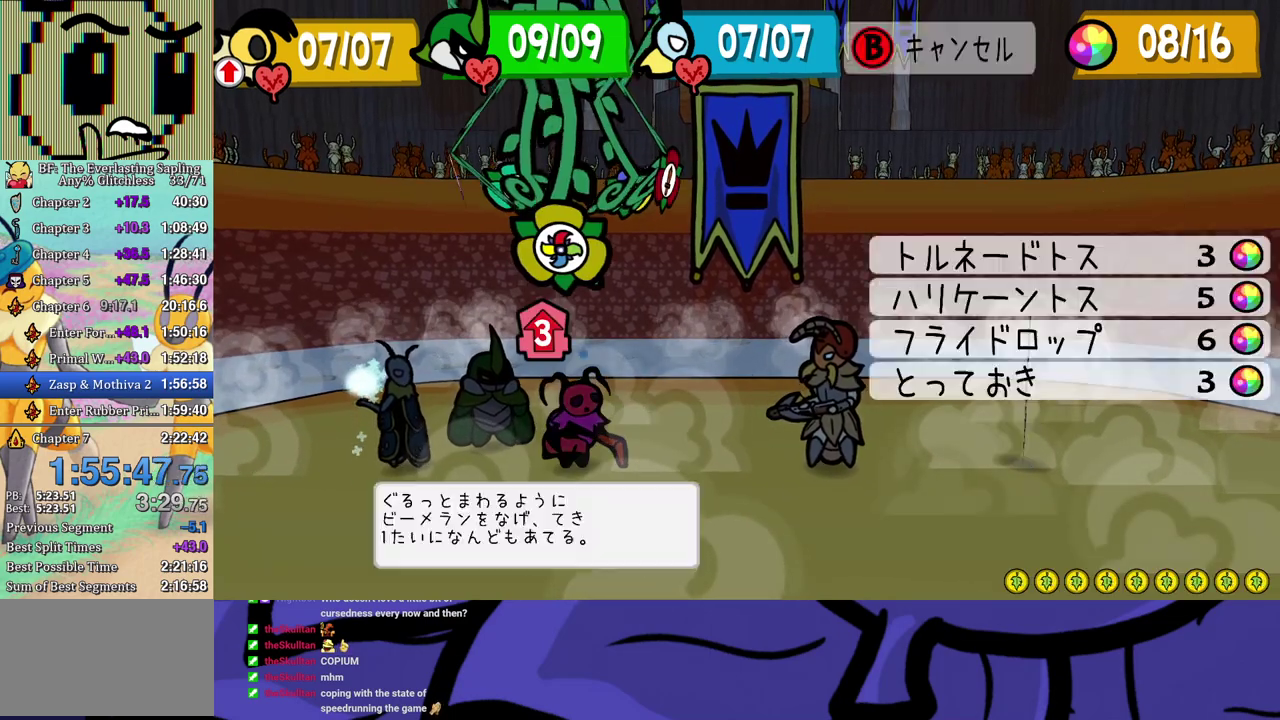
{"buttons": ["A"], "left_stick": "center", "events": [[33, "A", "up"], [150, "DPAD_DOWN", "down"], [267, "DPAD_DOWN", "up"], [483, "A", "down"]]}